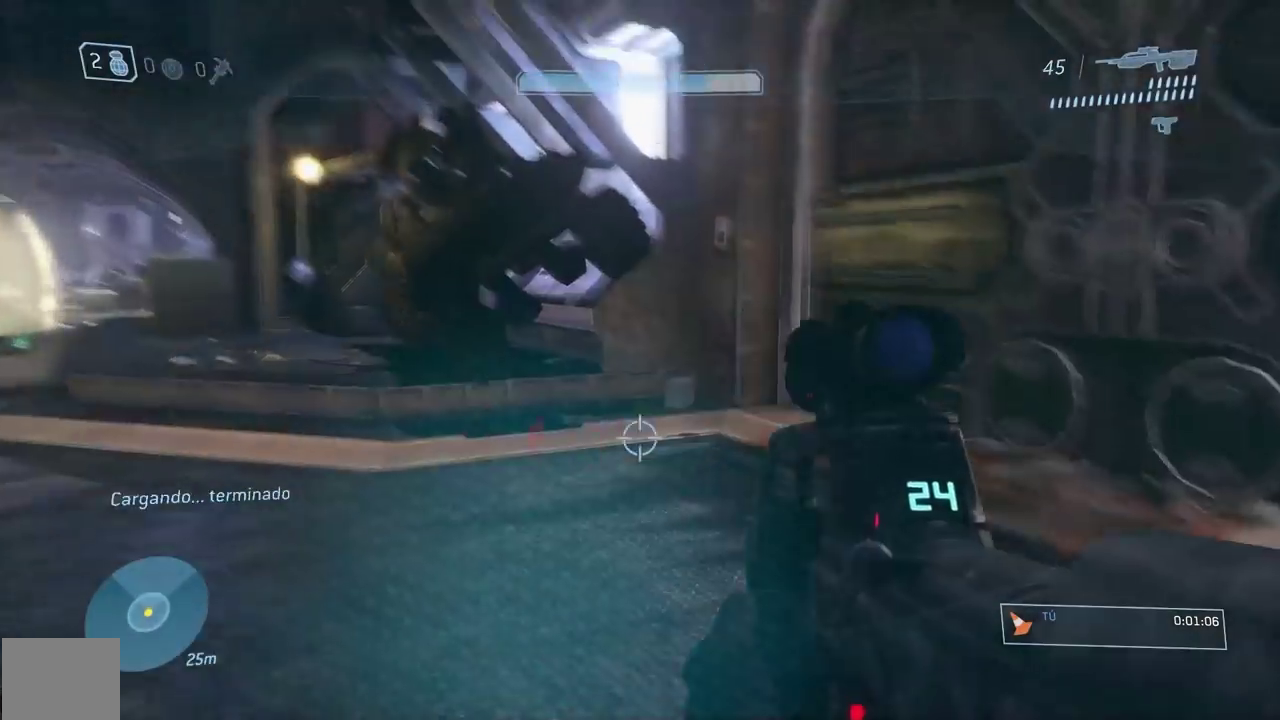
Gameplay with a controller (Xbox layout); each line is a JSON object with the inputs held at the frame after it. "events" lists button and stick changes between this image and that frame as [ms after this image, input, new state], when the widget could be followed in between.
{"buttons": ["R1"], "left_stick": "up", "right_stick": "right"}
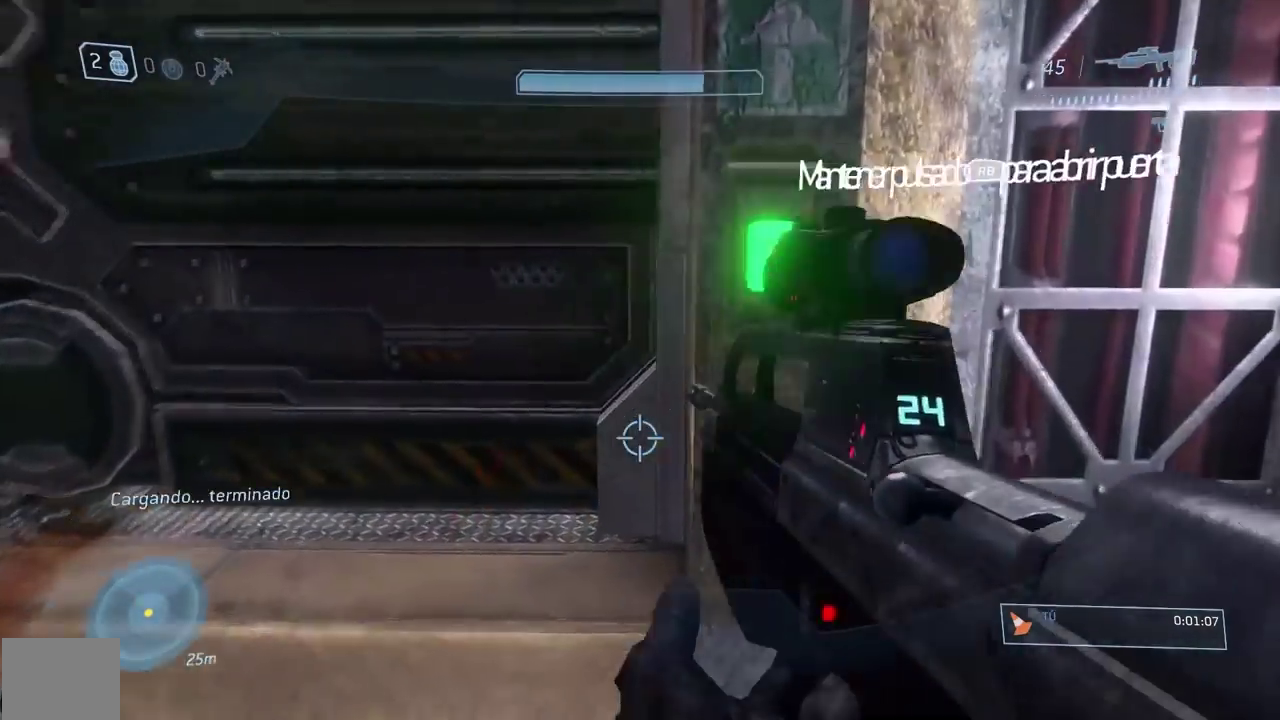
{"buttons": ["R1"], "left_stick": "down-left", "right_stick": "left", "events": [[84, "left_stick", "up-right"], [184, "right_stick", "up-left"], [217, "left_stick", "up-left"], [284, "right_stick", "left"], [350, "left_stick", "down-left"]]}
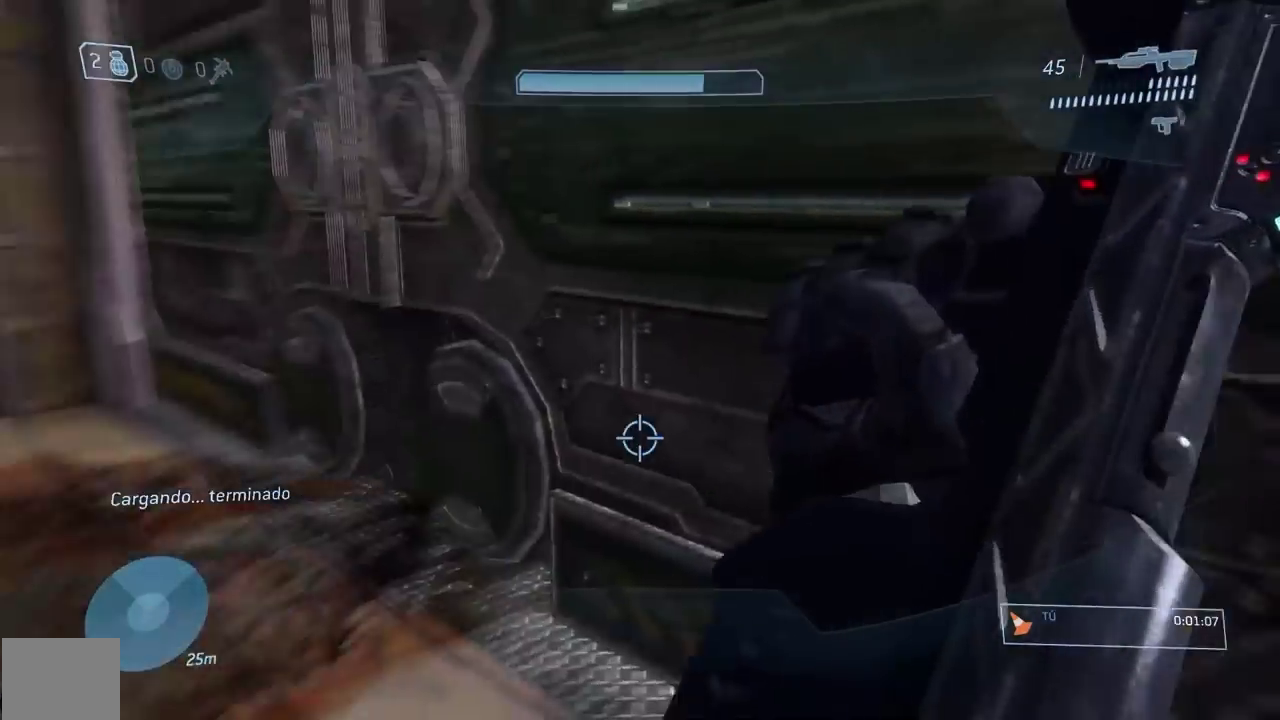
{"buttons": [], "left_stick": "up-left", "right_stick": "center"}
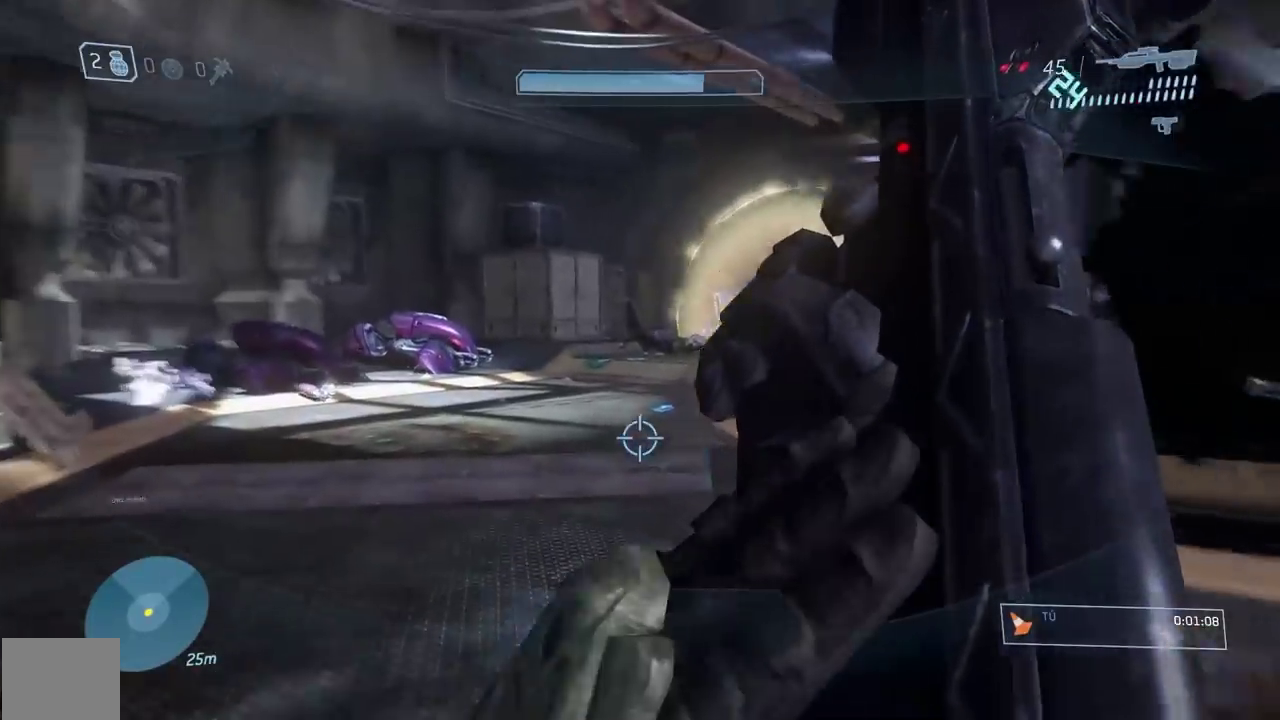
{"buttons": [], "left_stick": "up", "right_stick": "center", "events": [[17, "right_stick", "left"], [84, "left_stick", "up"], [100, "right_stick", "center"]]}
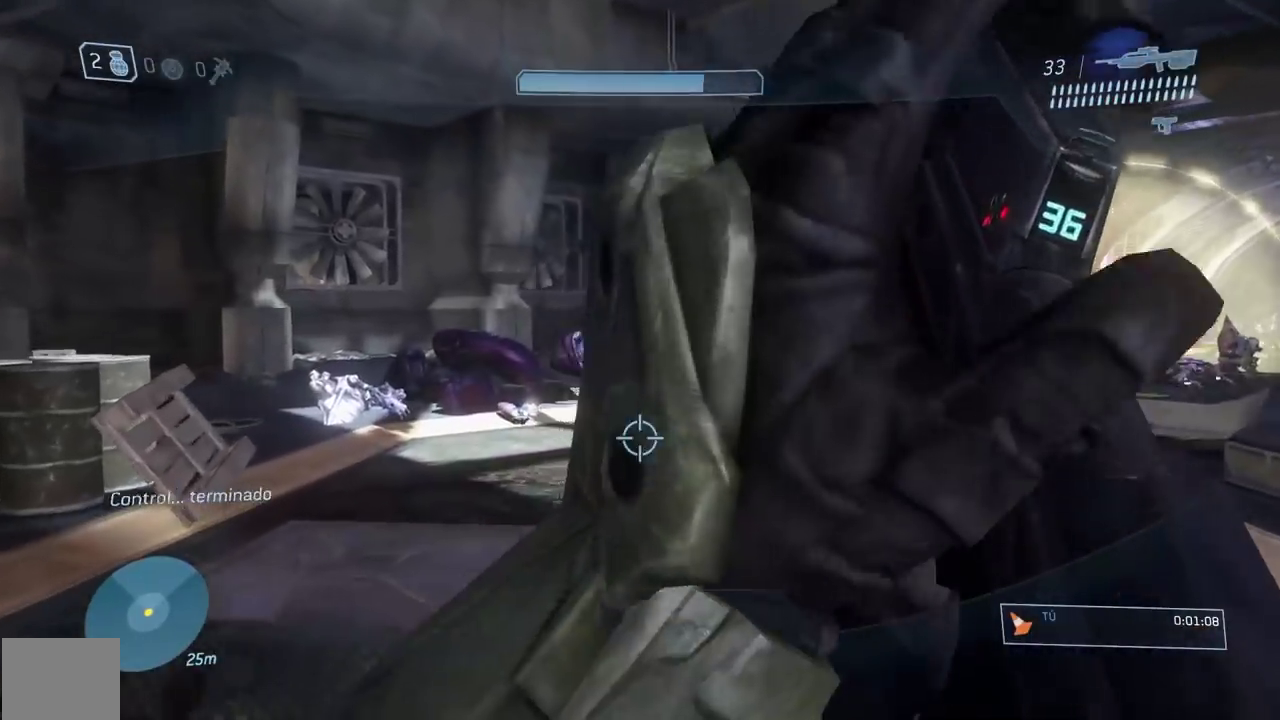
{"buttons": ["Y"], "left_stick": "up-left", "right_stick": "center", "events": [[33, "left_stick", "up-left"], [133, "right_stick", "right"], [267, "right_stick", "center"], [467, "Y", "down"]]}
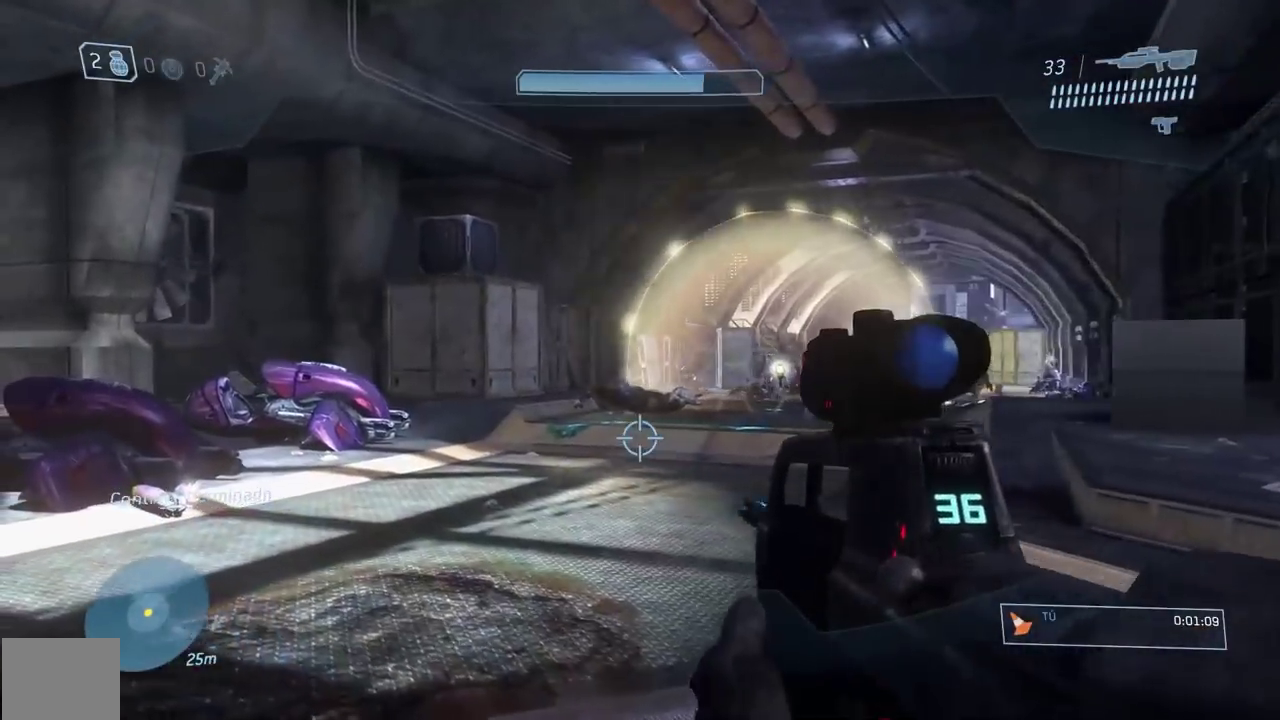
{"buttons": [], "left_stick": "up-left", "right_stick": "center", "events": [[33, "Y", "up"], [300, "right_stick", "down-left"], [434, "right_stick", "center"]]}
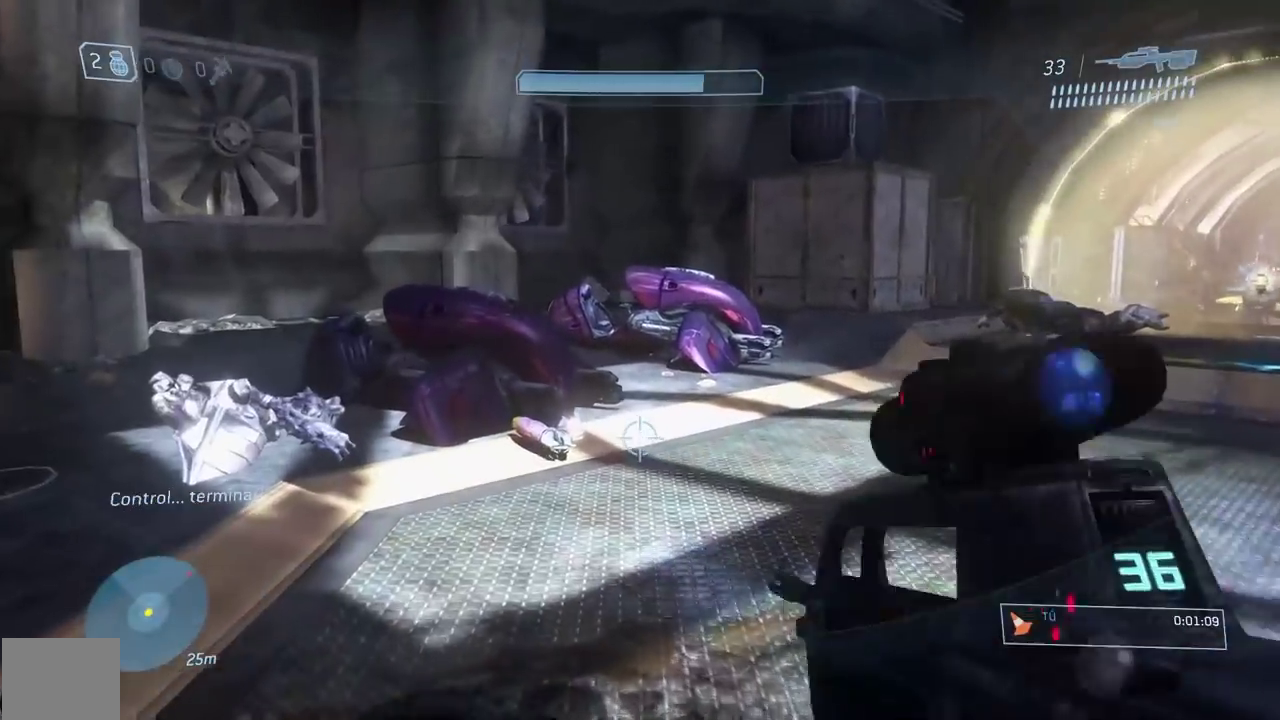
{"buttons": [], "left_stick": "up", "right_stick": "center", "events": [[367, "left_stick", "up"]]}
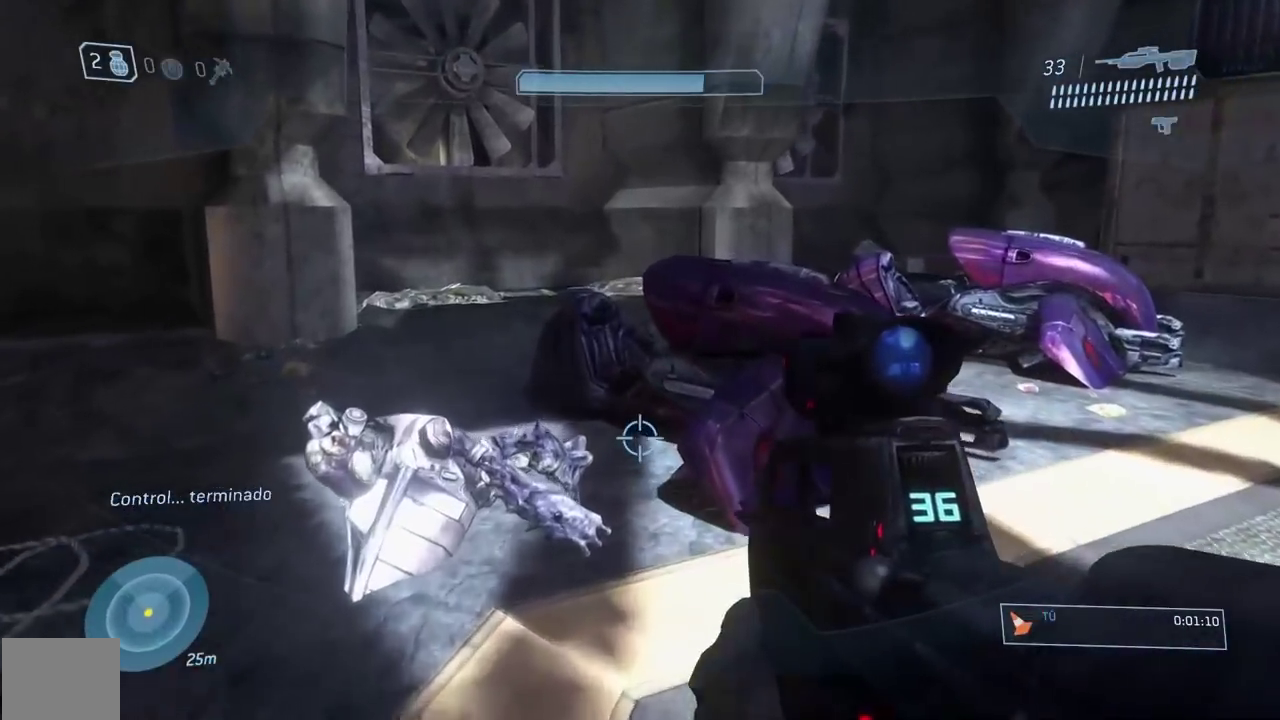
{"buttons": [], "left_stick": "up", "right_stick": "center", "events": []}
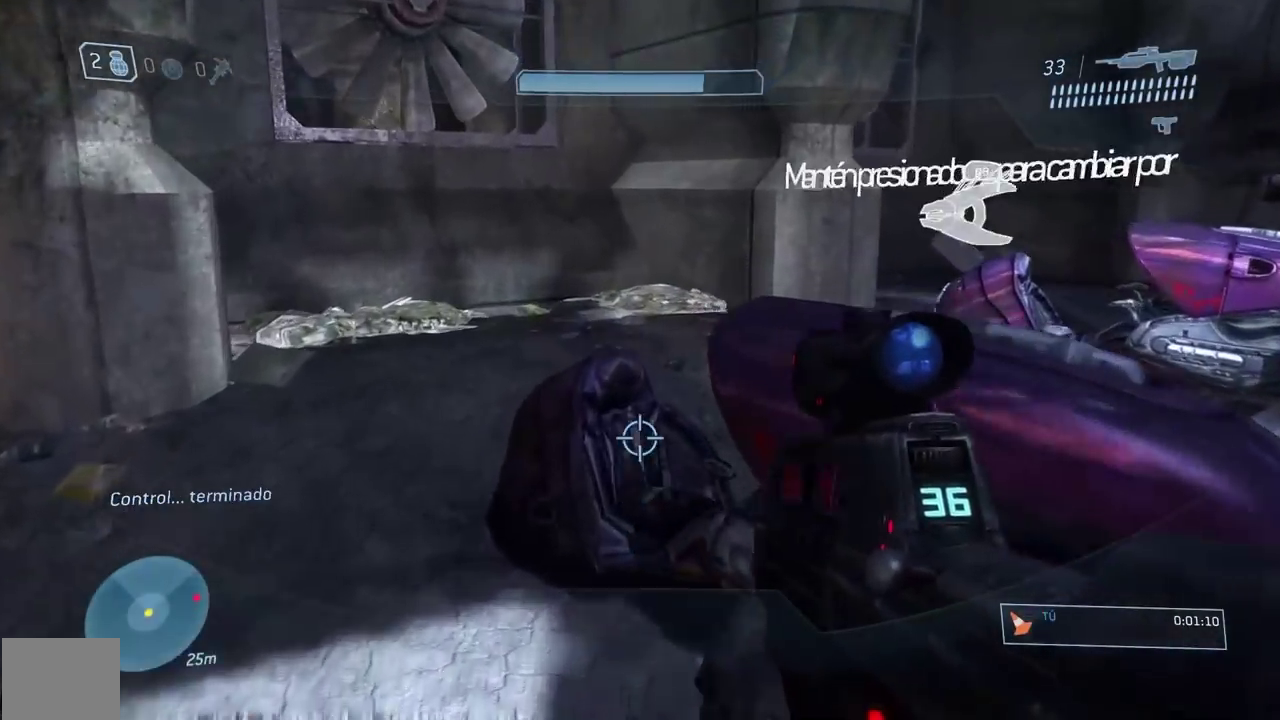
{"buttons": ["R1"], "left_stick": "right", "right_stick": "right", "events": [[66, "left_stick", "up-left"], [183, "R1", "down"], [233, "right_stick", "right"], [350, "left_stick", "center"], [483, "left_stick", "right"]]}
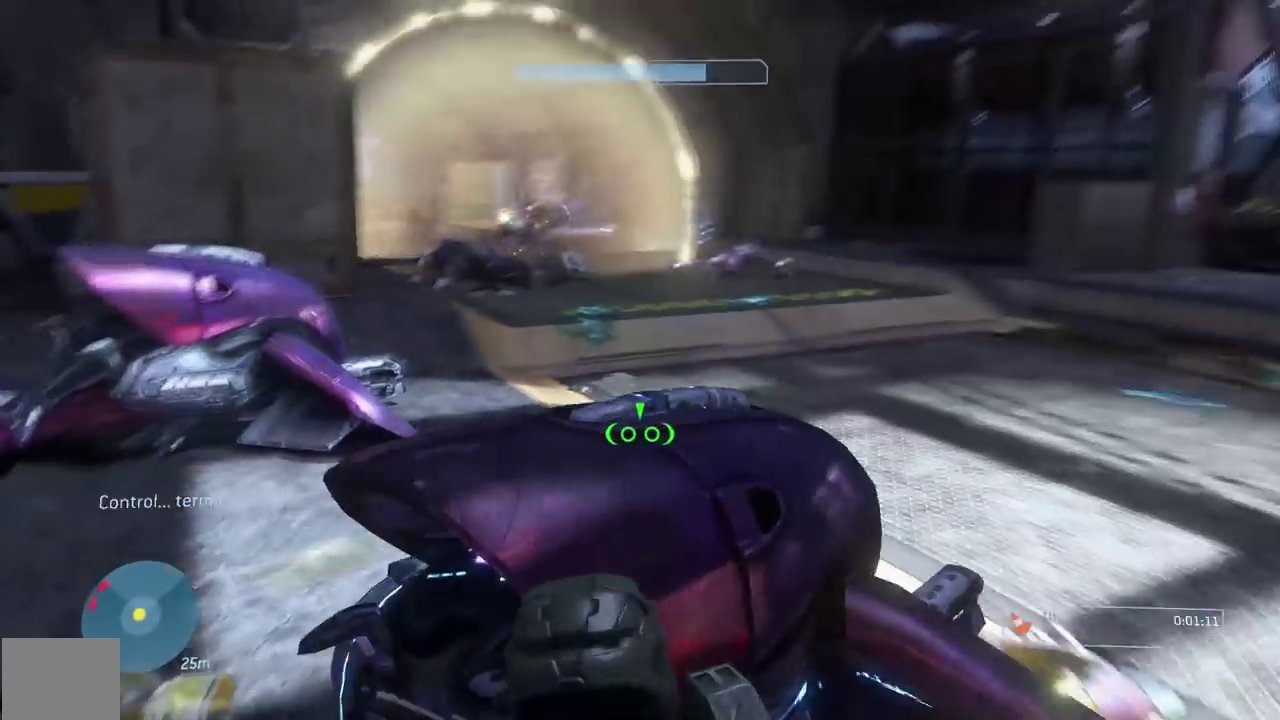
{"buttons": ["L2"], "left_stick": "up-right", "right_stick": "down-right", "events": [[117, "R1", "up"], [150, "left_stick", "up-right"], [150, "right_stick", "down-right"], [284, "L2", "down"], [284, "left_stick", "up"], [300, "right_stick", "center"], [384, "right_stick", "down-right"], [484, "left_stick", "up-right"]]}
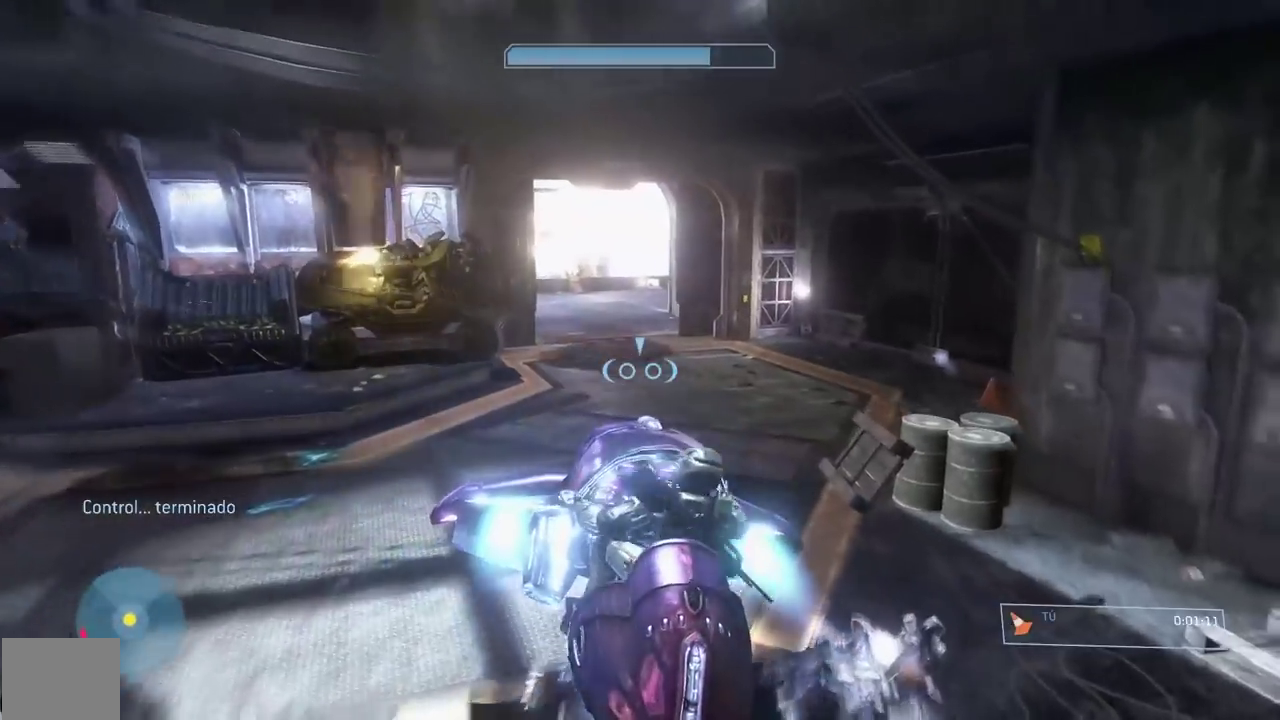
{"buttons": ["L2"], "left_stick": "right", "right_stick": "down-left", "events": [[33, "left_stick", "up"], [50, "right_stick", "center"], [116, "right_stick", "down-left"], [267, "left_stick", "up-right"], [267, "right_stick", "center"], [383, "left_stick", "right"], [417, "right_stick", "down-left"]]}
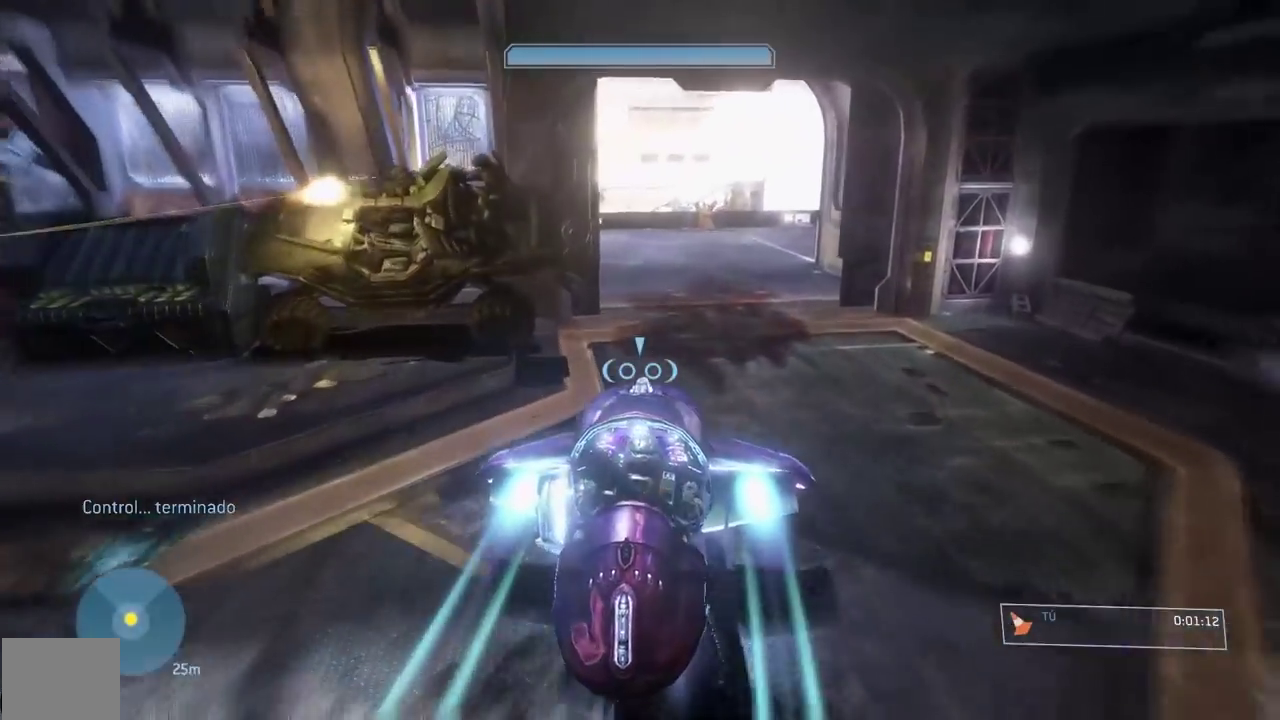
{"buttons": [], "left_stick": "right", "right_stick": "left", "events": [[83, "L2", "up"], [234, "right_stick", "left"]]}
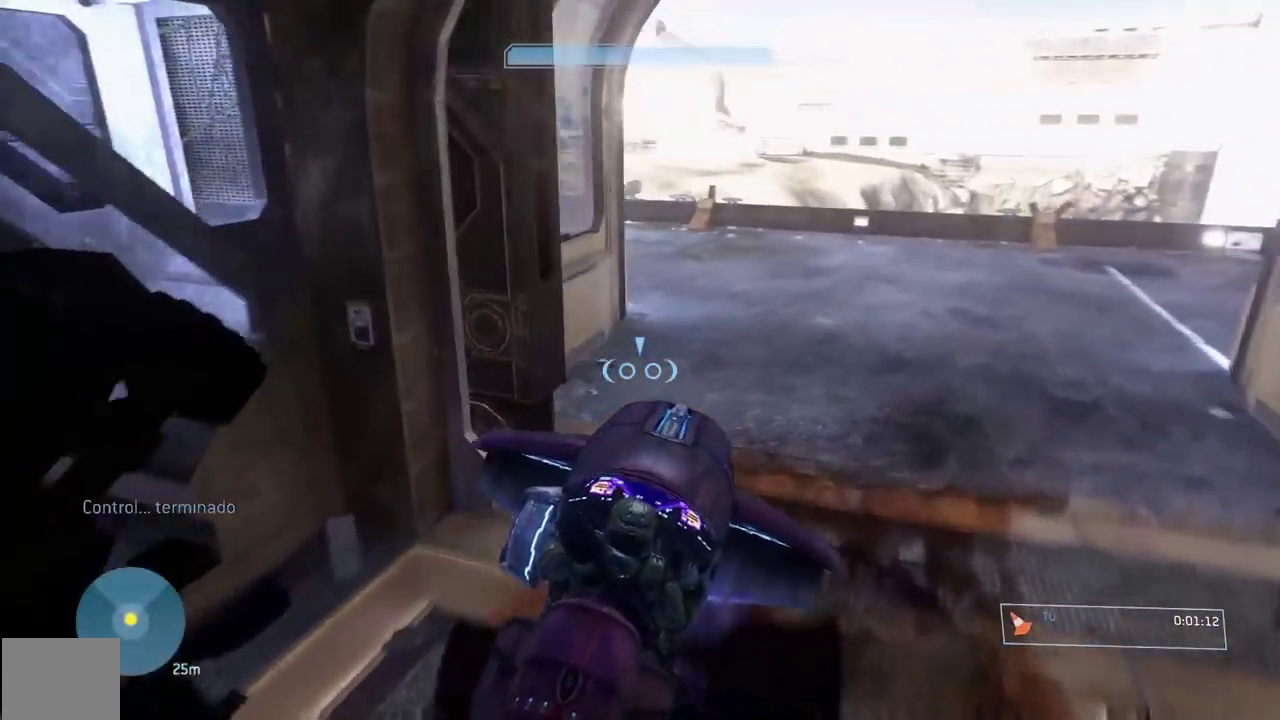
{"buttons": ["L2"], "left_stick": "up-right", "right_stick": "left", "events": [[16, "left_stick", "up-right"], [150, "left_stick", "up"], [350, "L2", "down"], [350, "right_stick", "up-left"], [383, "left_stick", "up-right"], [500, "right_stick", "left"]]}
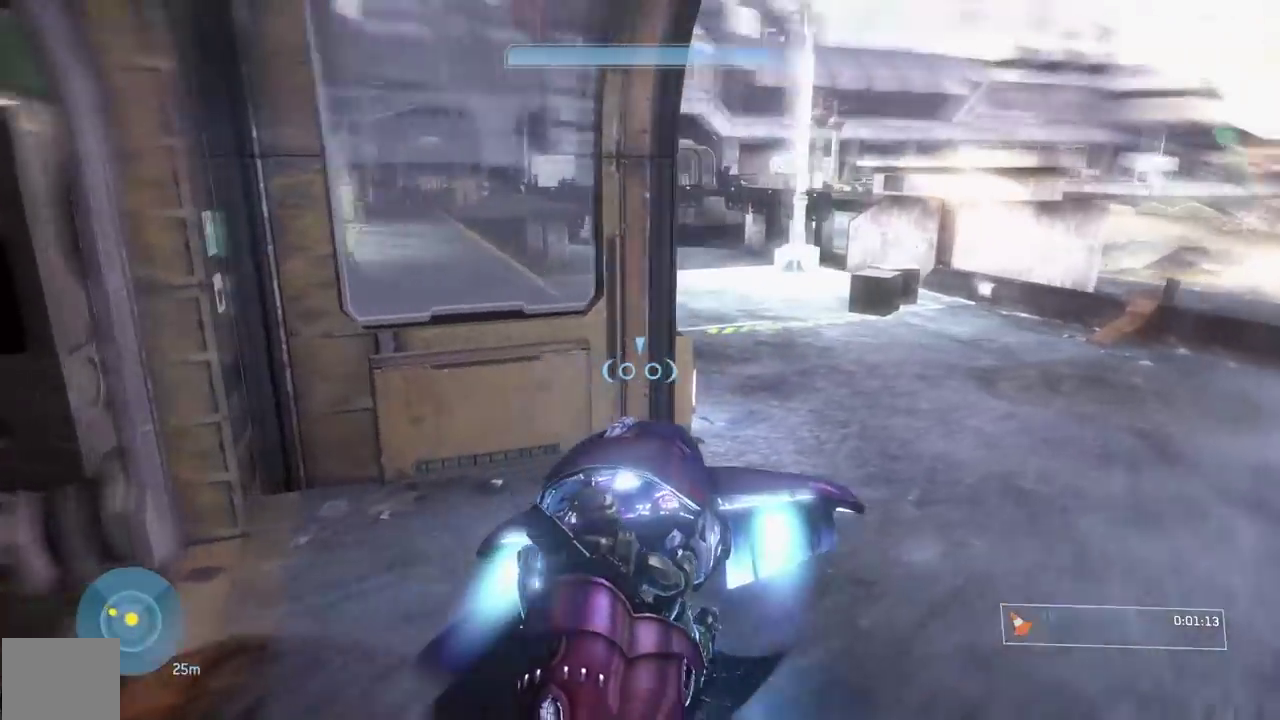
{"buttons": ["L2"], "left_stick": "up", "right_stick": "left", "events": [[84, "L2", "up"], [117, "left_stick", "right"], [217, "left_stick", "up"], [284, "L2", "down"]]}
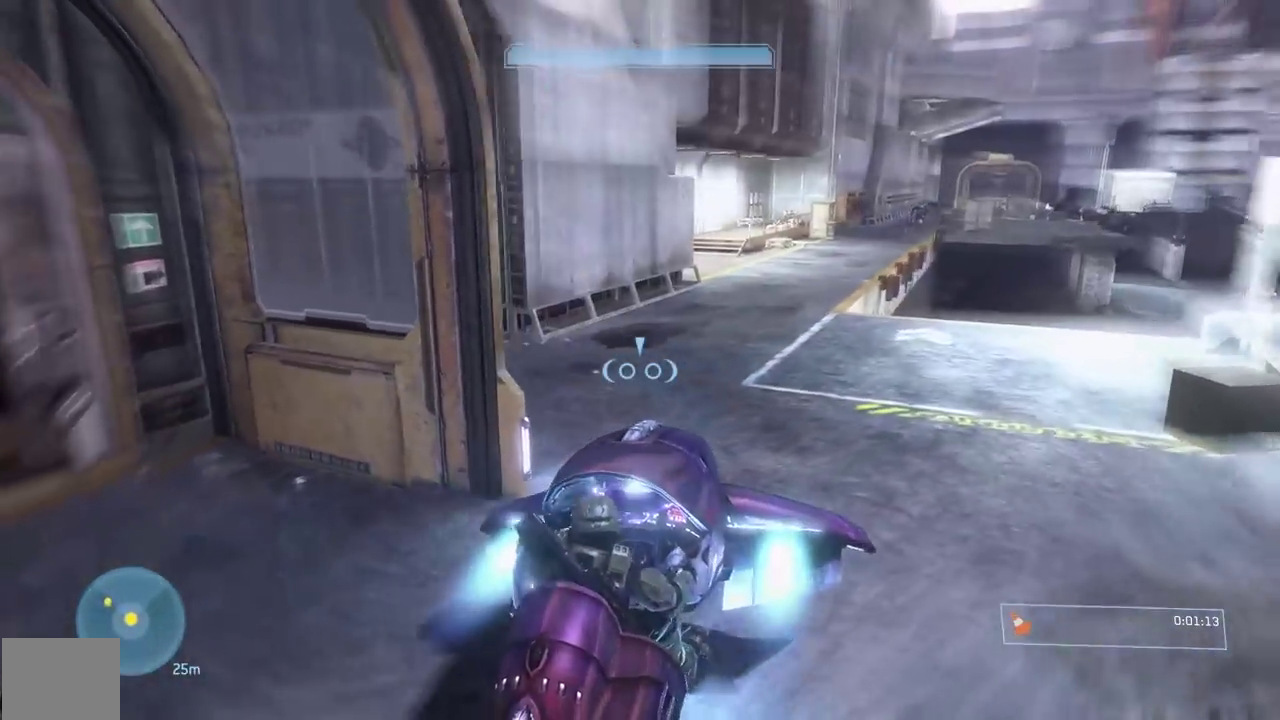
{"buttons": ["L2"], "left_stick": "up-left", "right_stick": "right", "events": [[66, "left_stick", "up-left"], [166, "right_stick", "center"], [367, "right_stick", "right"]]}
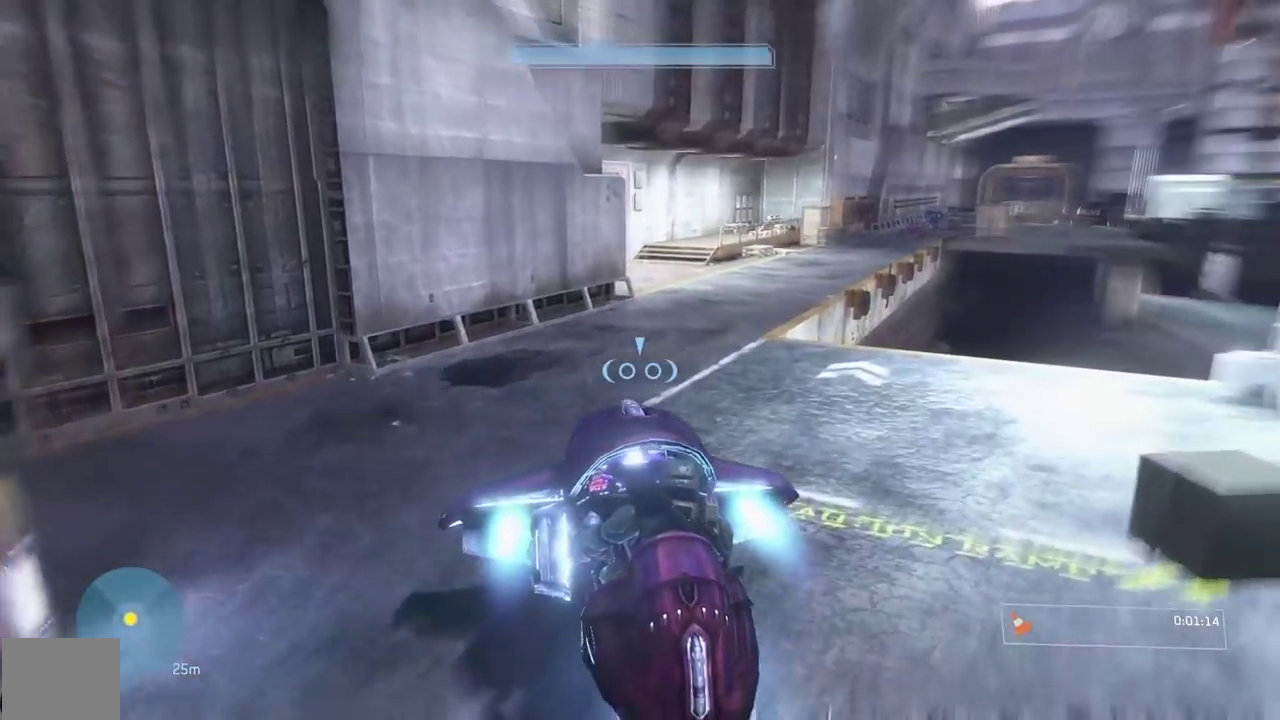
{"buttons": ["L2"], "left_stick": "up", "right_stick": "right", "events": [[184, "right_stick", "center"], [200, "left_stick", "left"], [317, "left_stick", "up-left"], [317, "right_stick", "right"], [400, "left_stick", "up"]]}
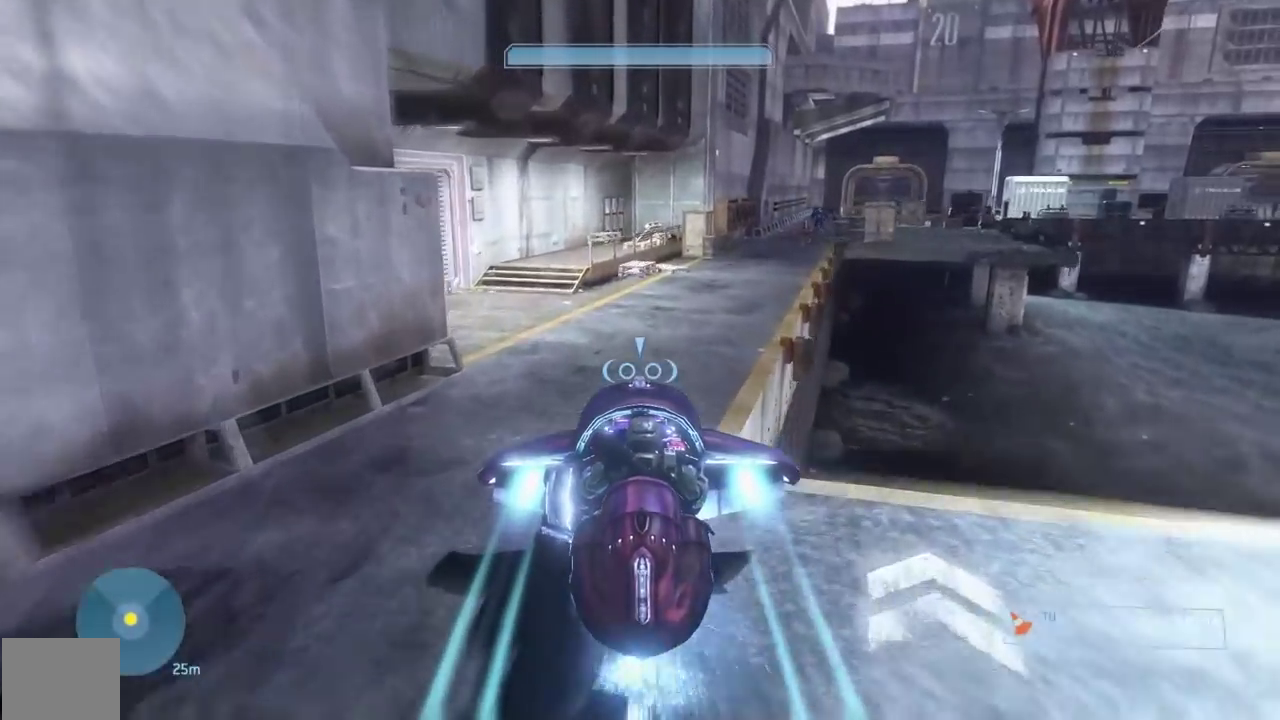
{"buttons": ["L2"], "left_stick": "up-right", "right_stick": "right", "events": [[150, "left_stick", "up-right"], [283, "L2", "up"], [483, "L2", "down"]]}
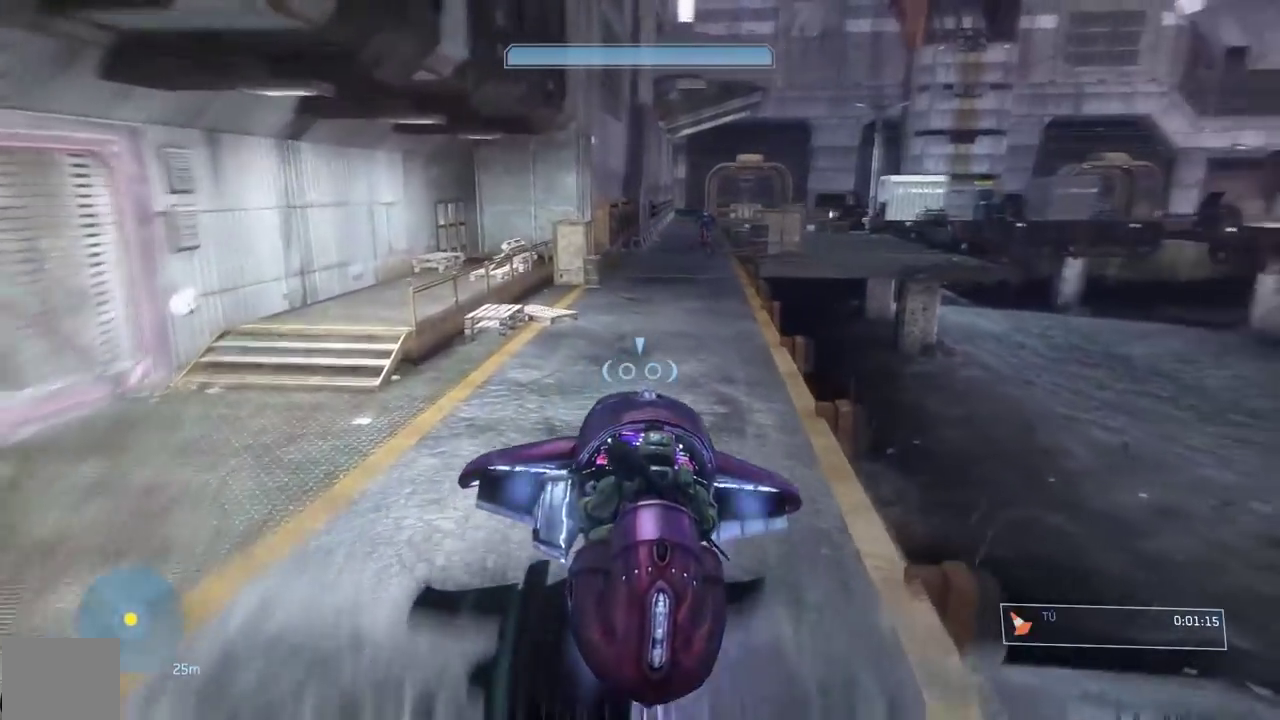
{"buttons": ["L2"], "left_stick": "up", "right_stick": "right"}
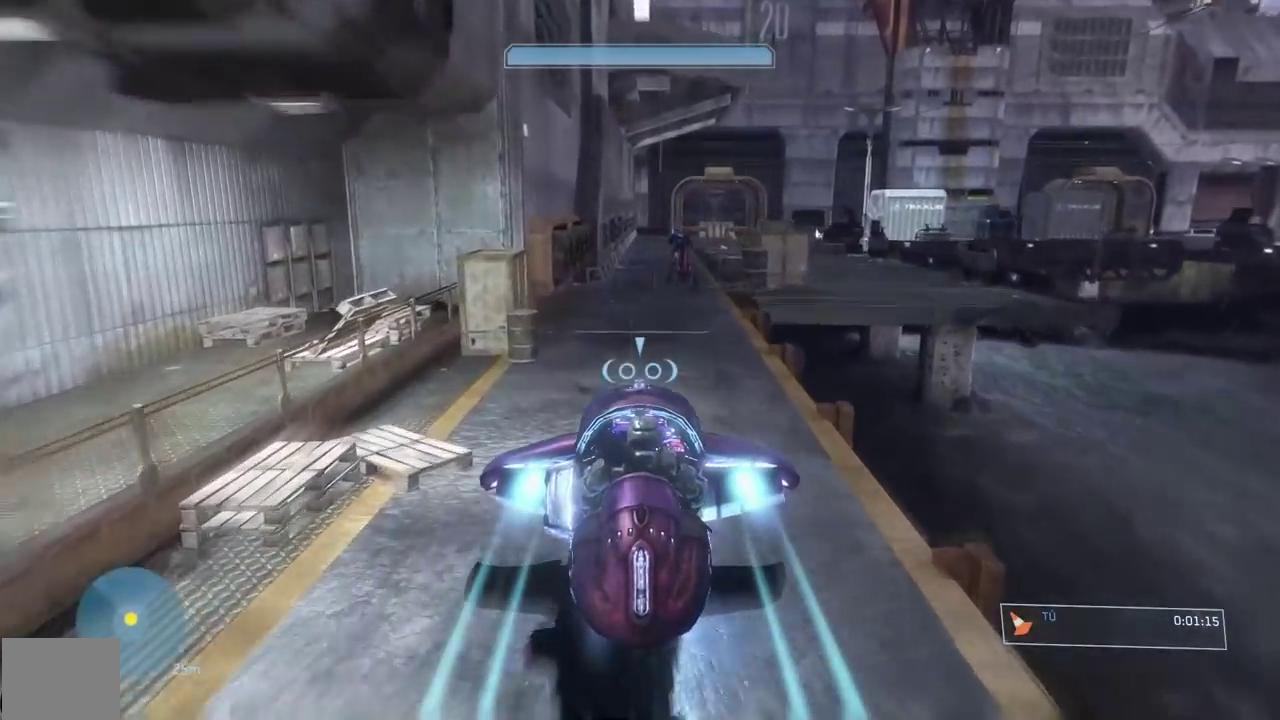
{"buttons": ["L2"], "left_stick": "up", "right_stick": "right"}
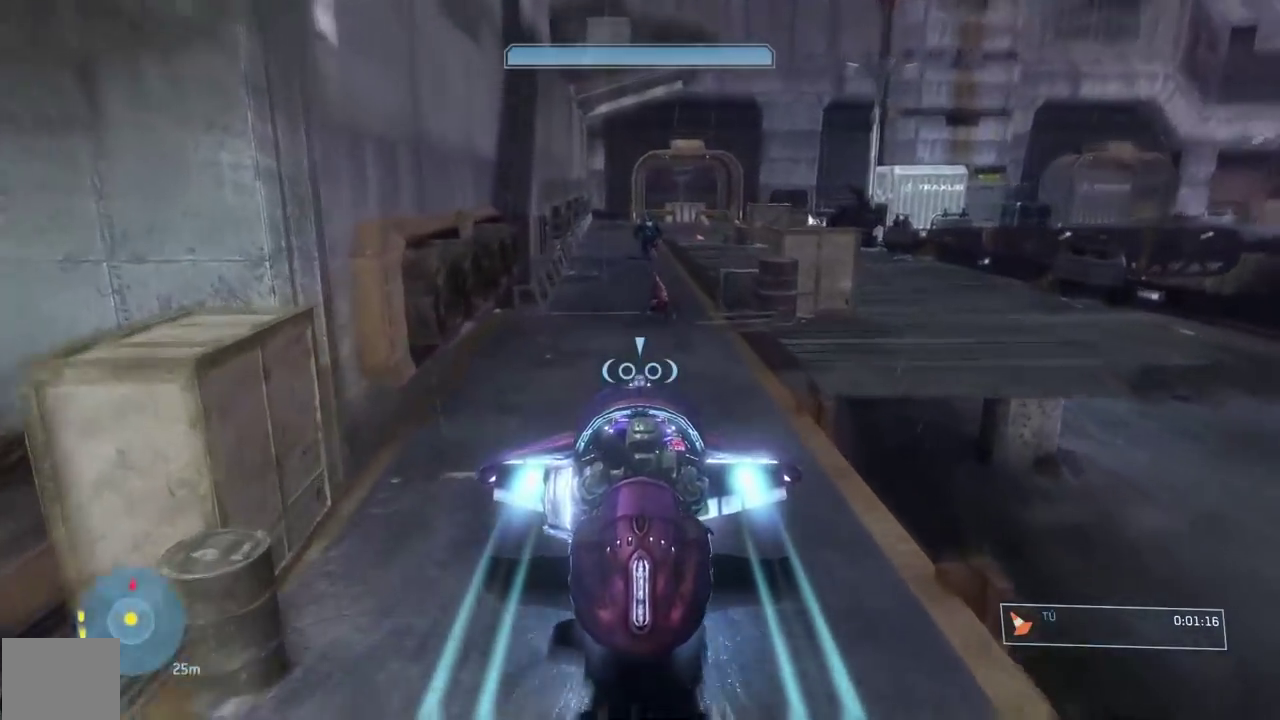
{"buttons": ["L2"], "left_stick": "up-right", "right_stick": "up-right", "events": [[33, "right_stick", "center"], [100, "left_stick", "up-left"], [167, "left_stick", "up"], [234, "right_stick", "up-right"], [334, "right_stick", "right"], [367, "left_stick", "up-right"], [384, "right_stick", "up-right"]]}
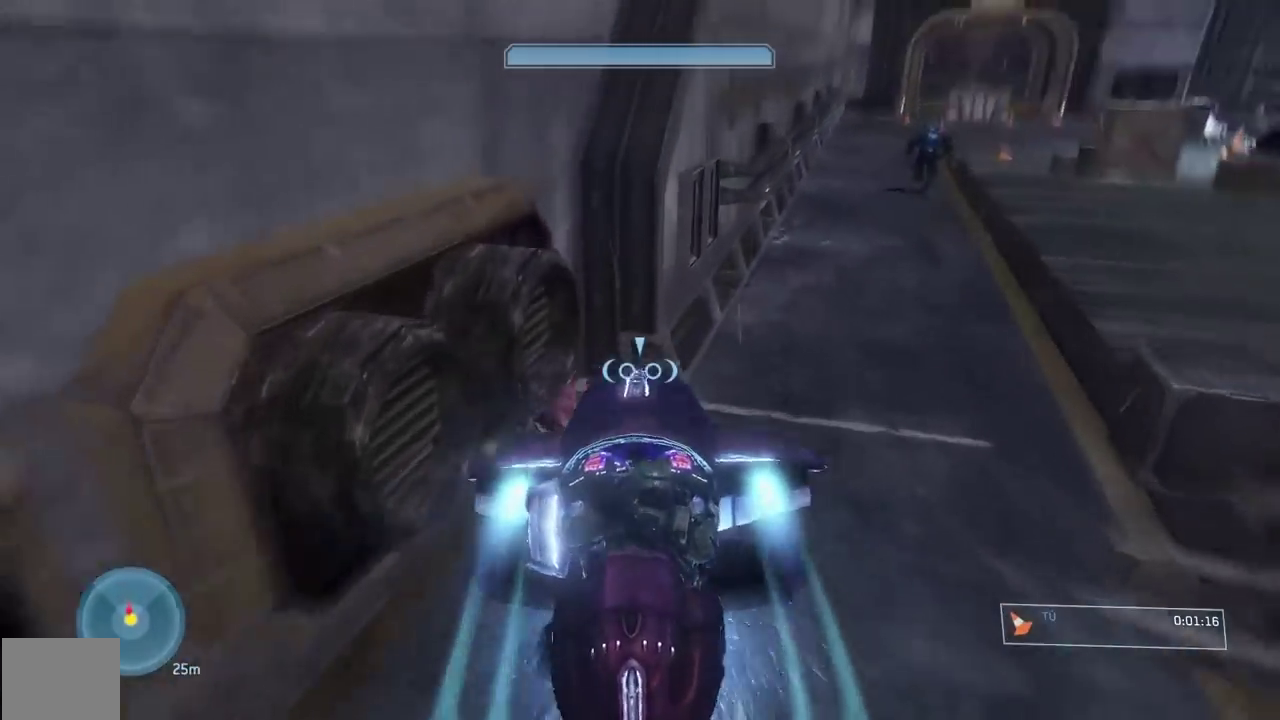
{"buttons": [], "left_stick": "right", "right_stick": "center", "events": [[33, "L2", "up"], [50, "right_stick", "right"], [66, "left_stick", "right"], [333, "right_stick", "center"]]}
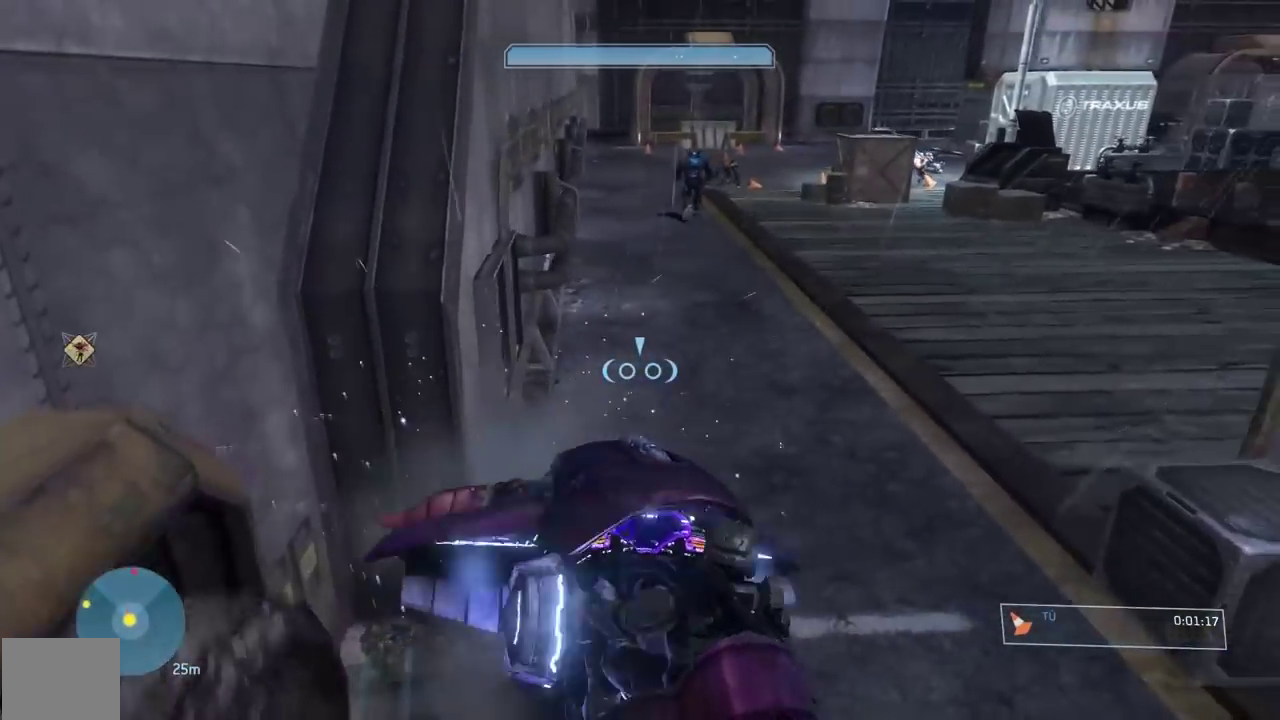
{"buttons": ["L2"], "left_stick": "up-left", "right_stick": "right"}
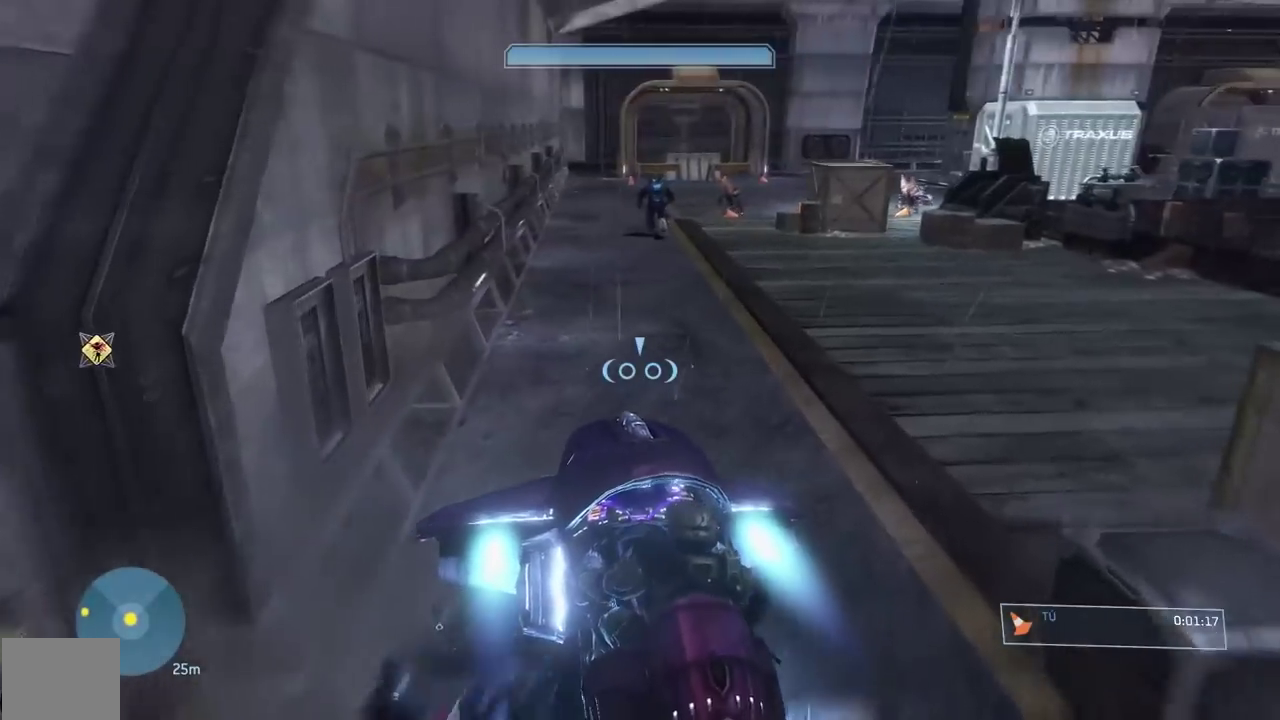
{"buttons": ["L2"], "left_stick": "up-left", "right_stick": "center", "events": [[50, "left_stick", "up"], [216, "right_stick", "center"], [267, "left_stick", "up-left"], [267, "right_stick", "left"], [367, "right_stick", "center"]]}
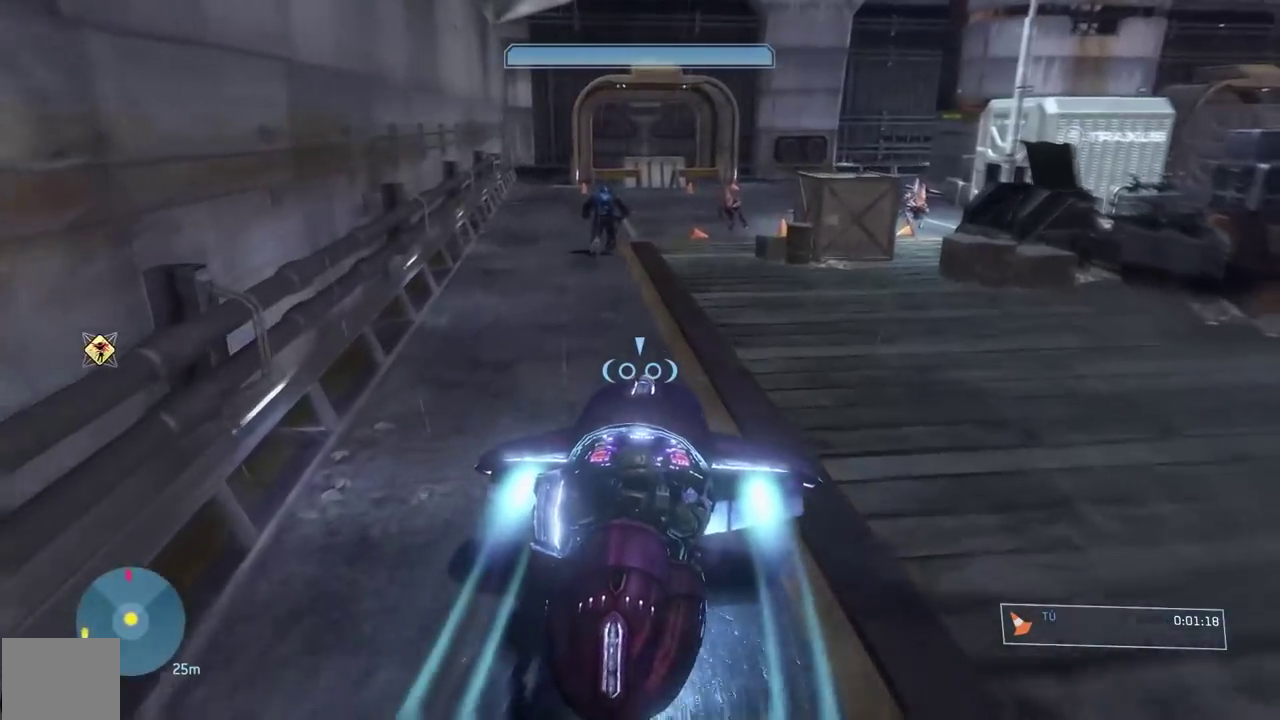
{"buttons": ["L2"], "left_stick": "up-left", "right_stick": "right", "events": [[217, "left_stick", "left"], [417, "left_stick", "up-left"], [434, "right_stick", "right"]]}
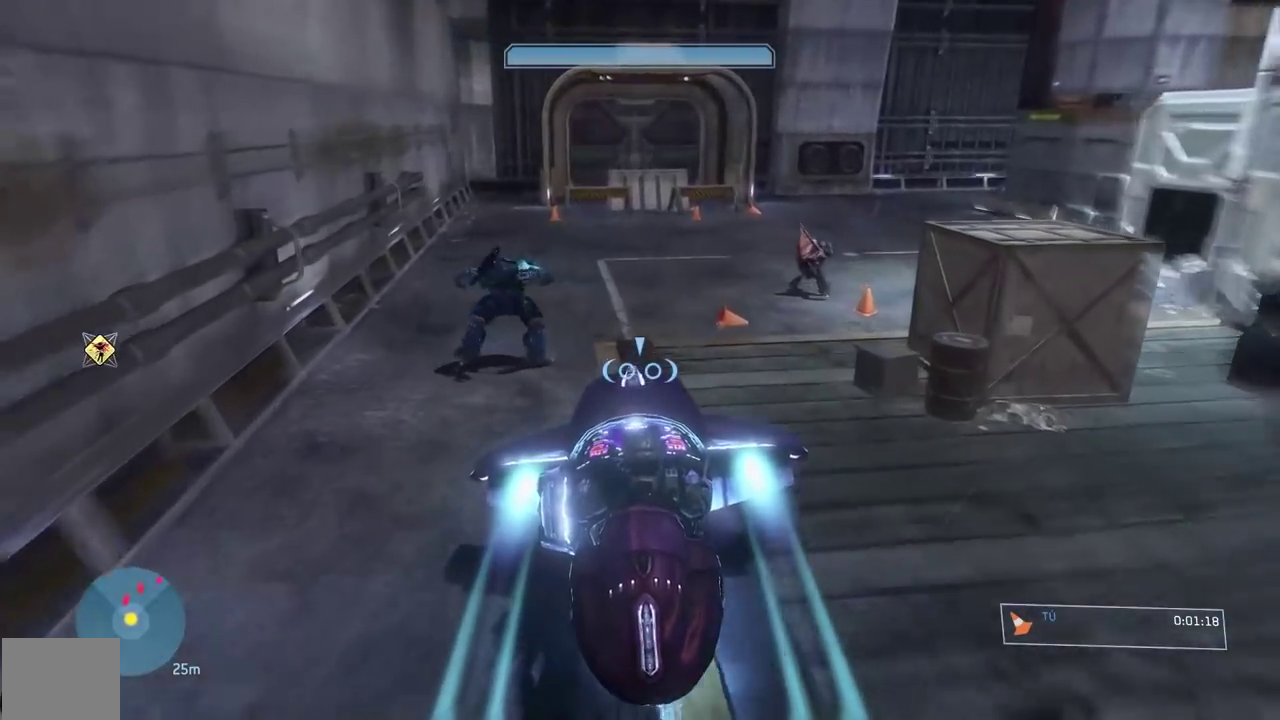
{"buttons": [], "left_stick": "down", "right_stick": "right", "events": [[133, "L2", "up"], [133, "left_stick", "down-left"], [300, "left_stick", "down"]]}
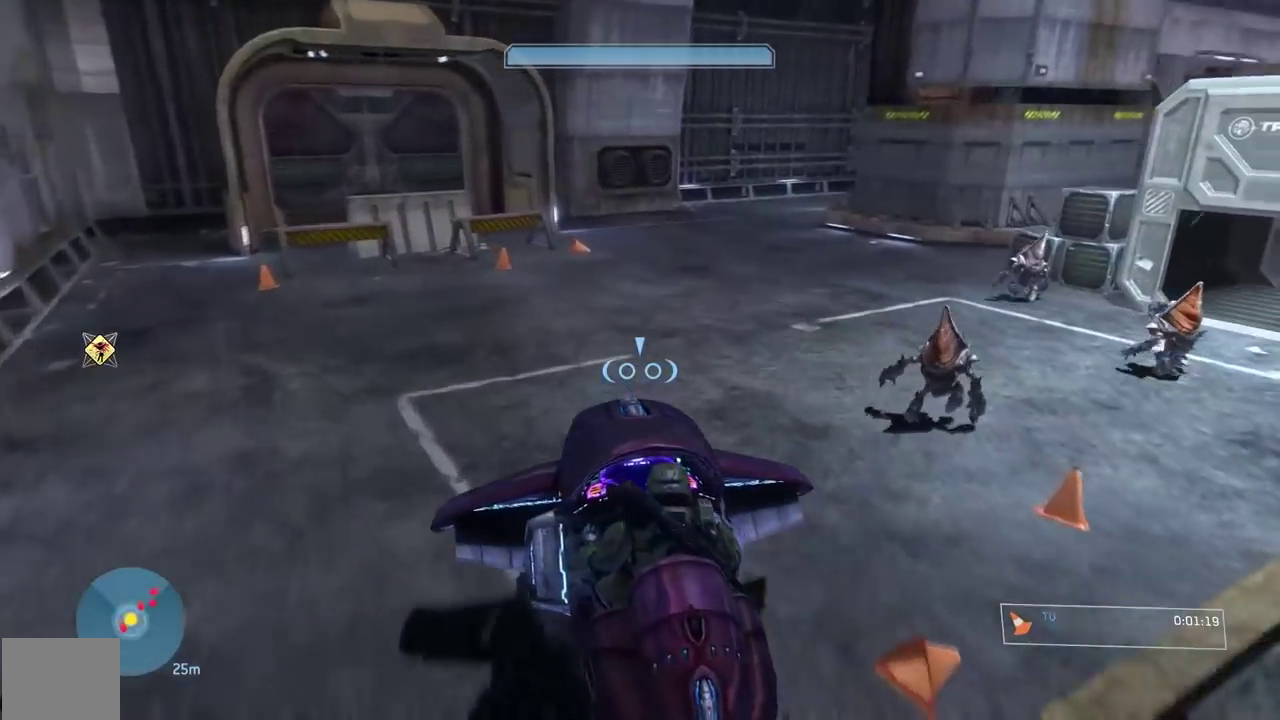
{"buttons": [], "left_stick": "up-right", "right_stick": "right", "events": [[67, "left_stick", "down-right"], [167, "left_stick", "right"], [467, "left_stick", "up-right"]]}
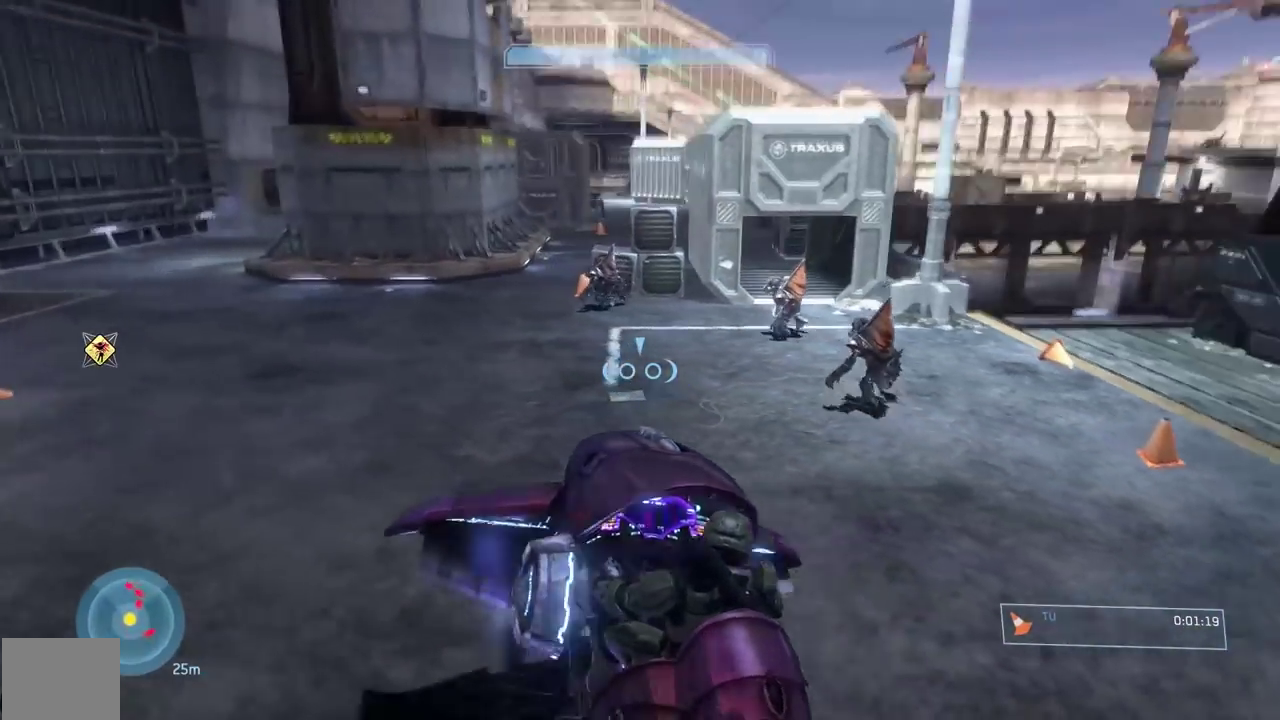
{"buttons": ["L2"], "left_stick": "up-left", "right_stick": "left", "events": [[33, "left_stick", "up"], [66, "L2", "down"], [66, "right_stick", "up-left"], [200, "right_stick", "right"], [350, "right_stick", "center"], [417, "left_stick", "up-left"], [483, "right_stick", "left"]]}
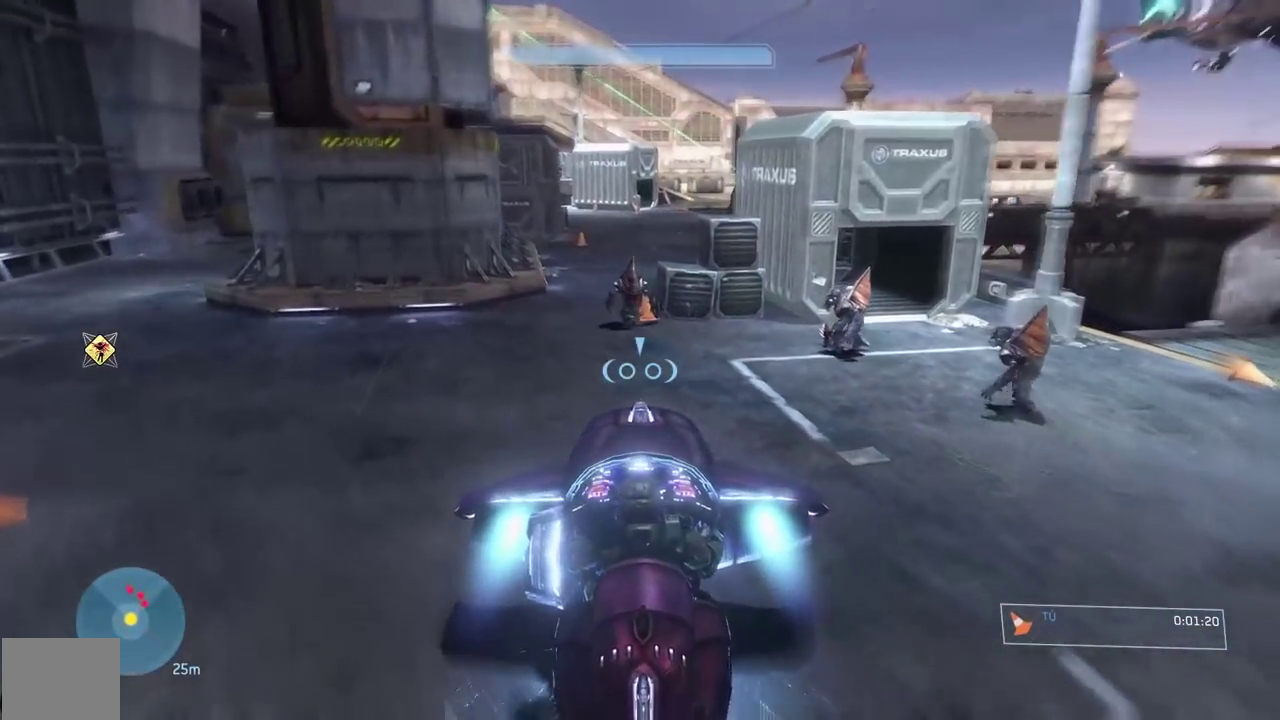
{"buttons": ["L2"], "left_stick": "up", "right_stick": "up", "events": [[67, "right_stick", "center"], [250, "left_stick", "up"], [367, "left_stick", "up-left"], [451, "right_stick", "up"], [467, "left_stick", "up"]]}
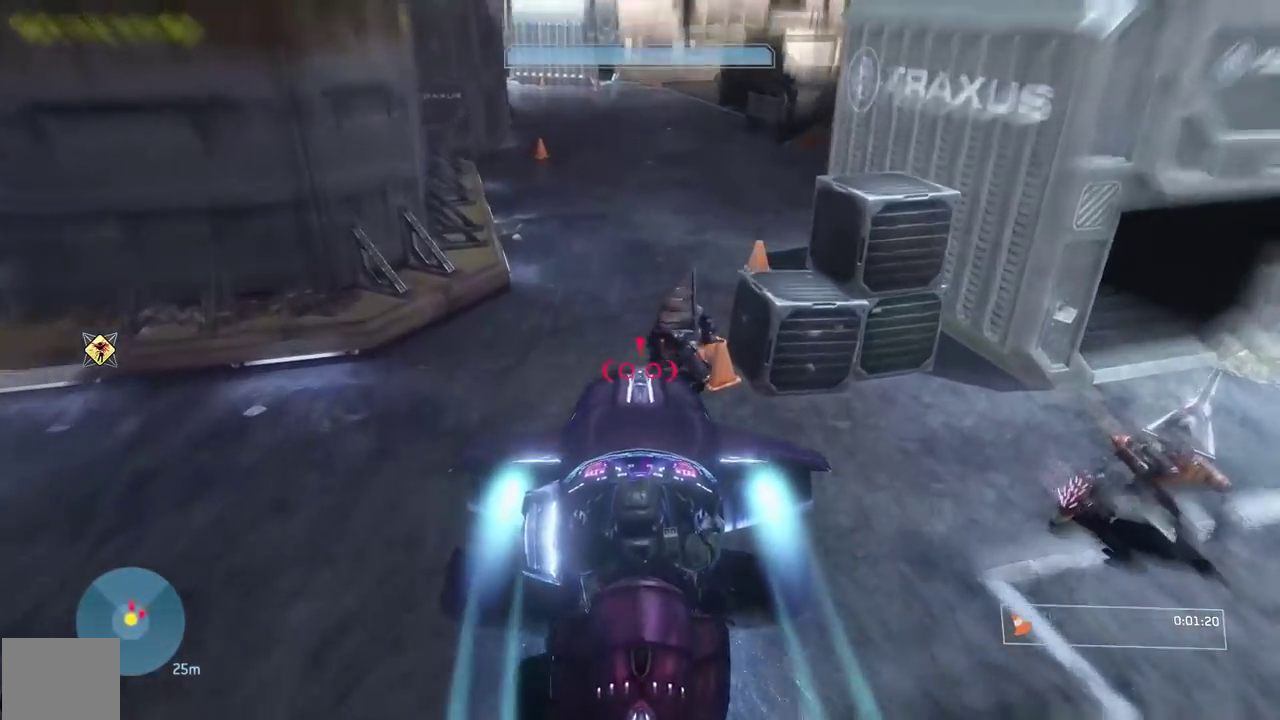
{"buttons": ["L2"], "left_stick": "up-left", "right_stick": "right", "events": [[66, "right_stick", "up-left"], [150, "left_stick", "up-left"], [183, "right_stick", "up"], [400, "right_stick", "up-right"], [500, "right_stick", "right"]]}
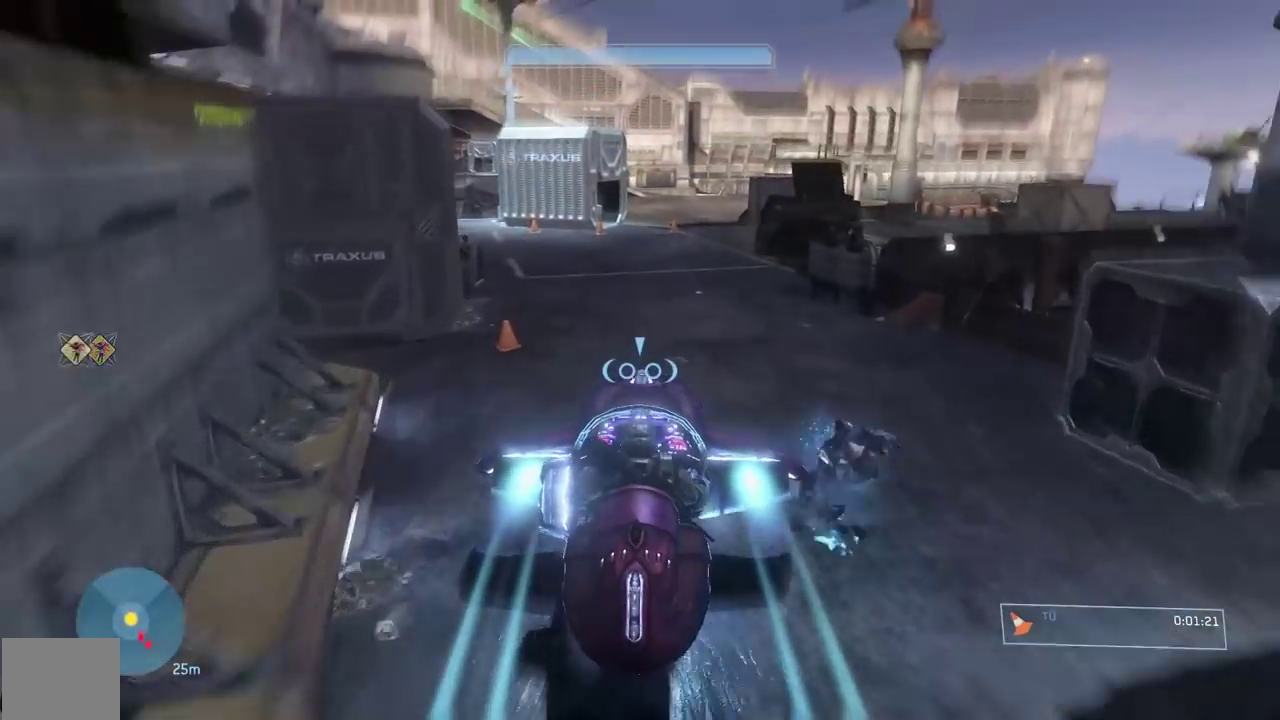
{"buttons": [], "left_stick": "up-left", "right_stick": "right", "events": [[17, "left_stick", "up"], [50, "right_stick", "up-right"], [100, "right_stick", "right"], [217, "L2", "up"], [250, "left_stick", "up-left"]]}